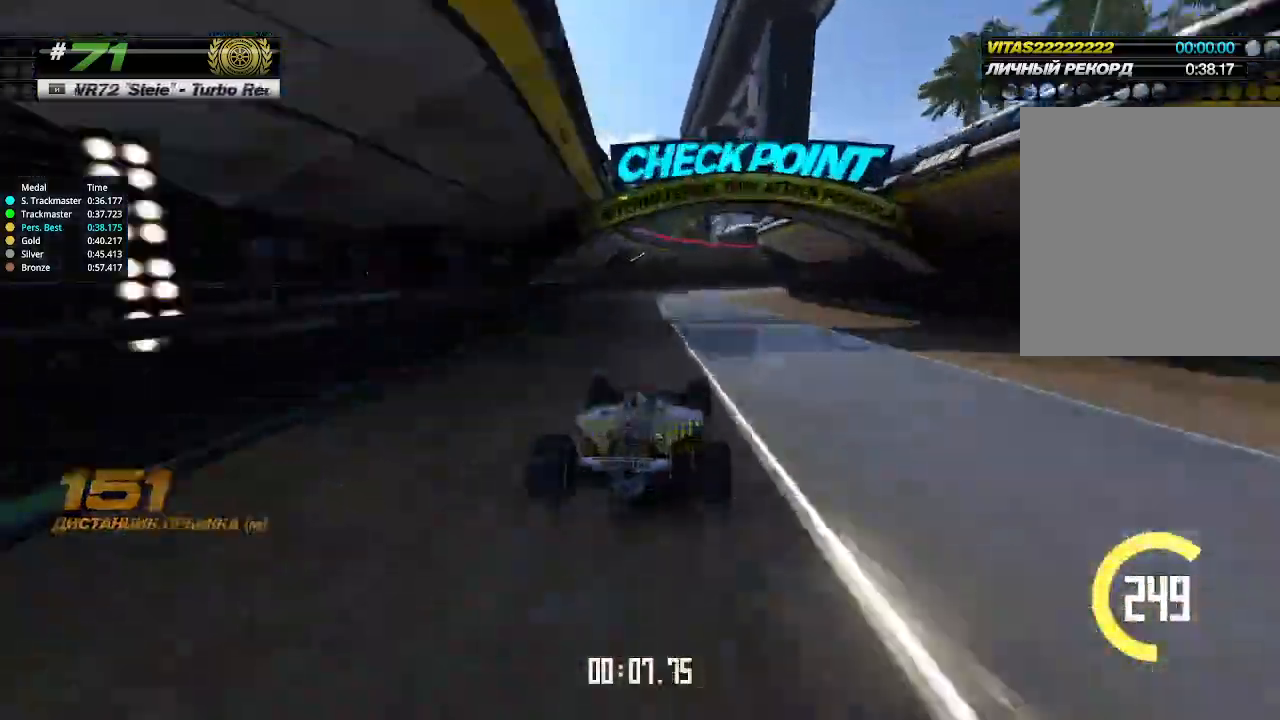
Gameplay with keyboard; each line is a JSON object with the keys held at the frame after it. "events" lists presses ("down") and releases ("up") of "down", "left", "right" and "up" between this image and that frame as [ms after this image, input, new state], when the widget could be followed in between. No other keys are recorded. Mouse input is not recorded.
{"keys": ["right"], "events": [[33, "right", "down"], [166, "right", "up"], [266, "right", "down"], [400, "up", "up"]]}
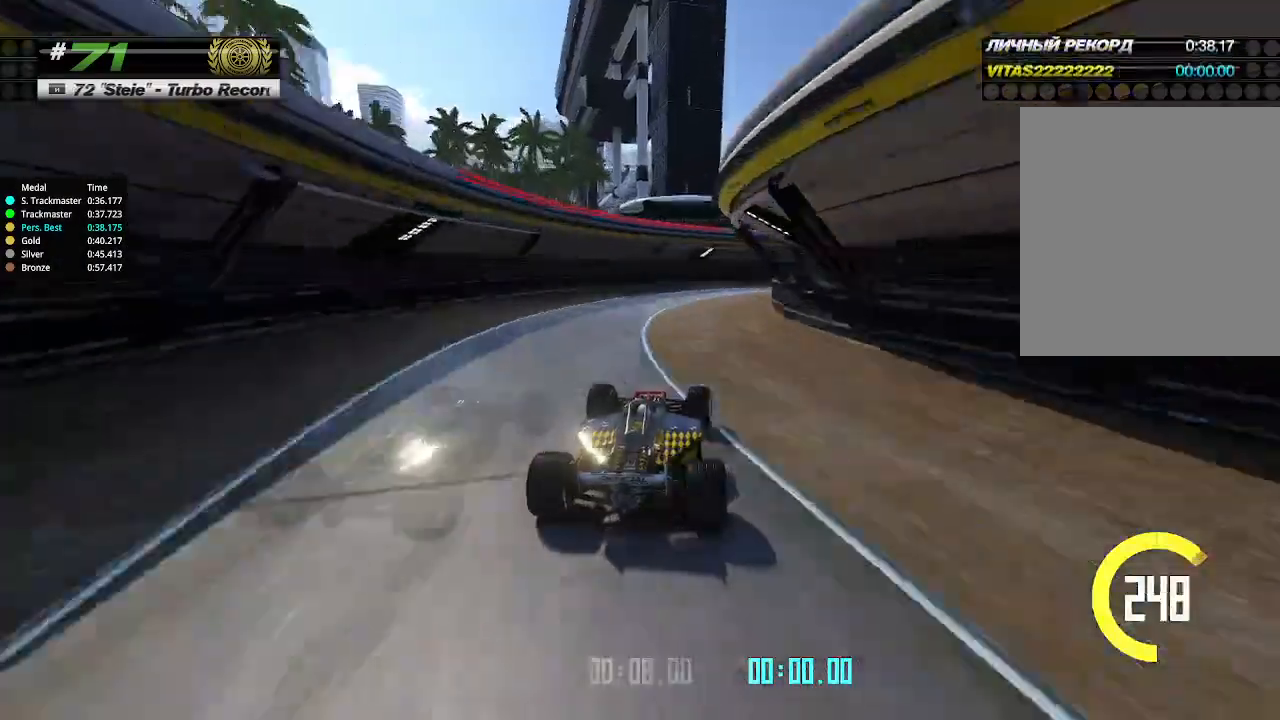
{"keys": ["right", "up"], "events": [[33, "up", "down"]]}
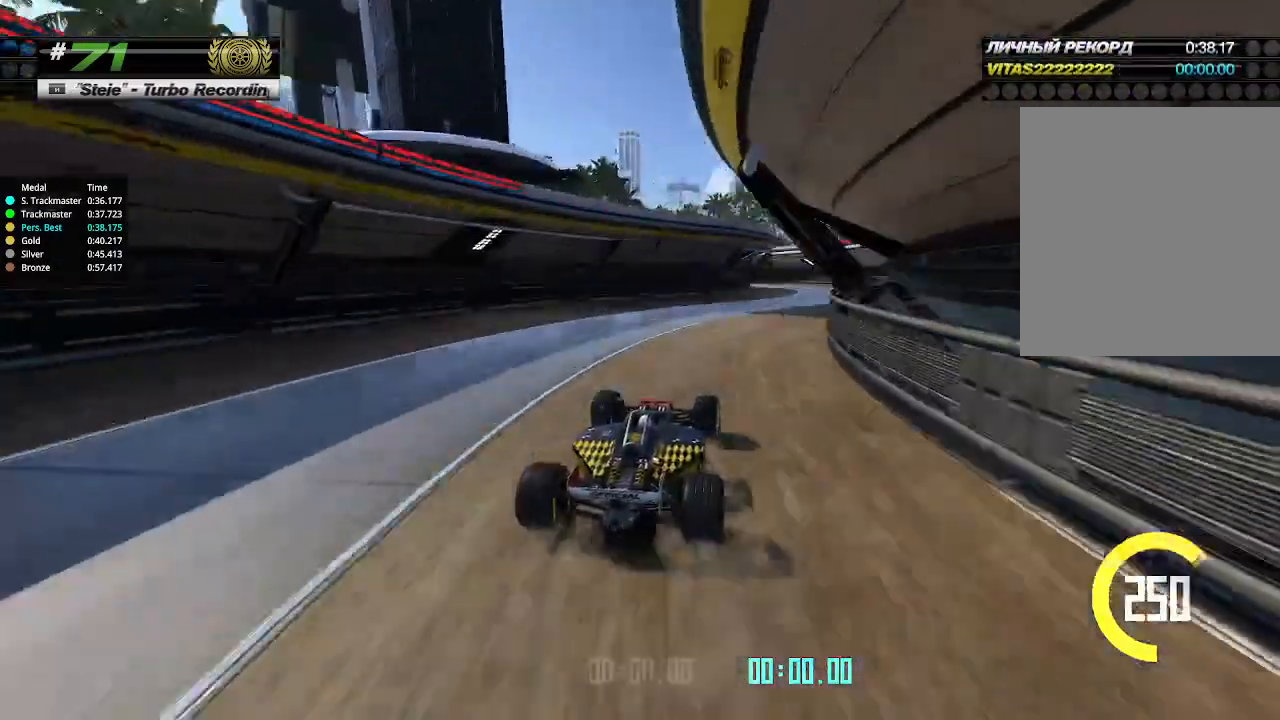
{"keys": ["left"], "events": [[300, "right", "up"], [366, "left", "down"], [466, "up", "up"]]}
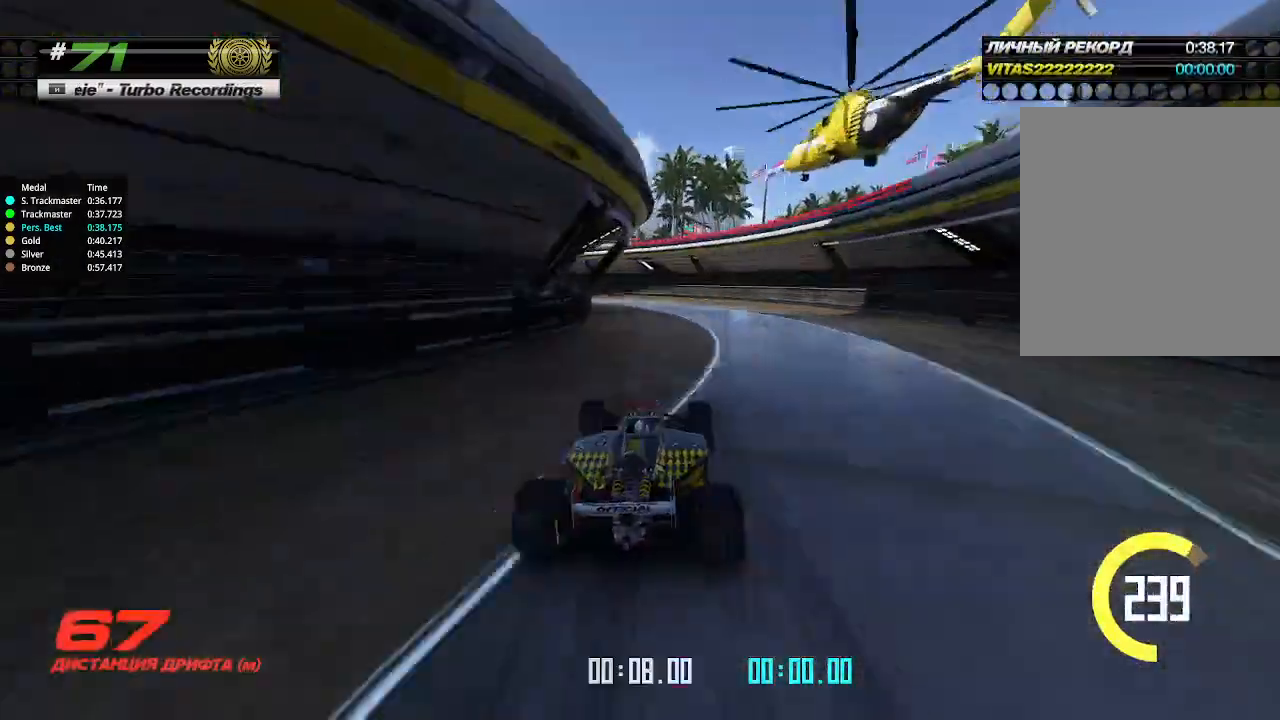
{"keys": ["left", "up"], "events": [[500, "up", "down"]]}
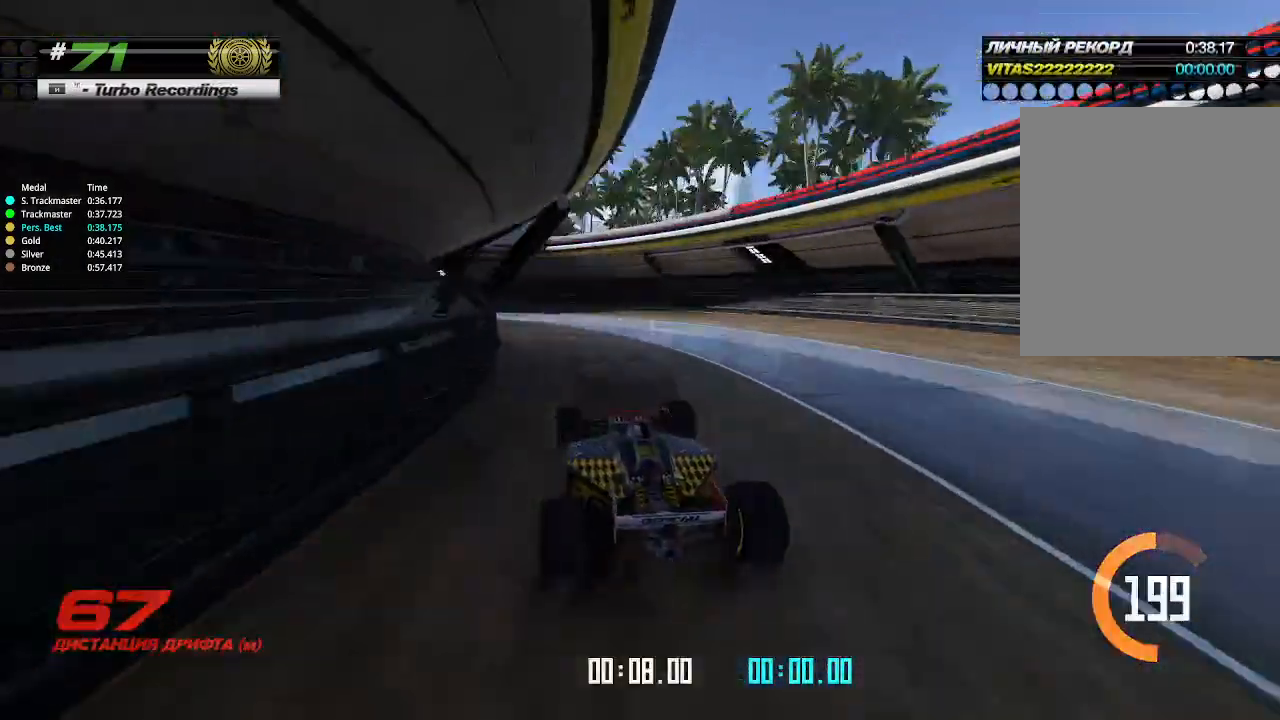
{"keys": ["left", "up"], "events": []}
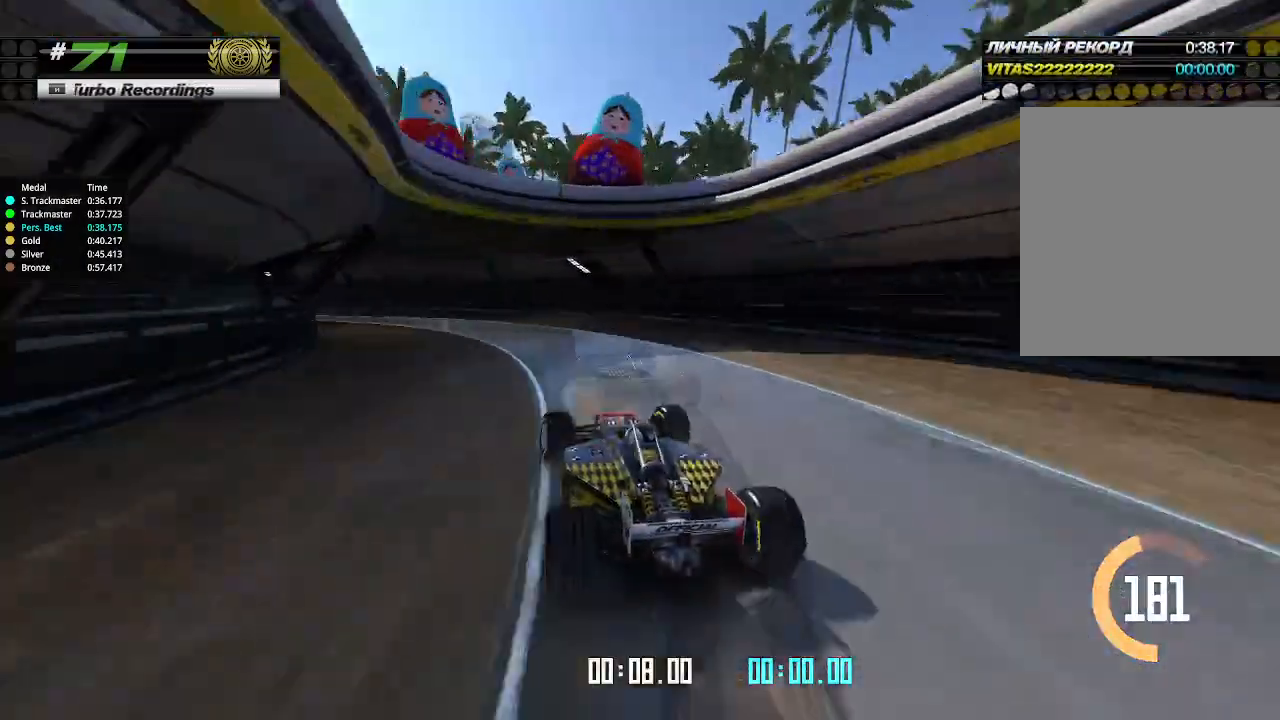
{"keys": ["left", "up"], "events": []}
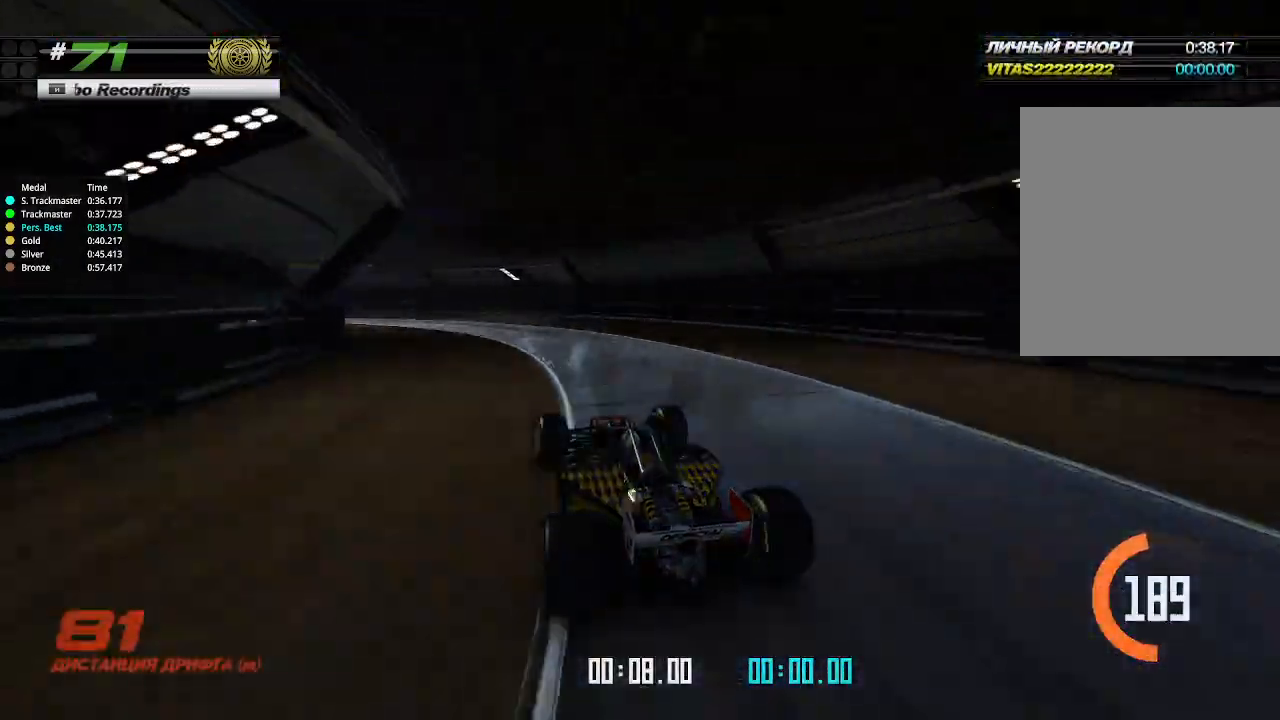
{"keys": ["up"], "events": [[33, "left", "up"], [166, "left", "down"], [300, "left", "up"], [366, "left", "down"], [500, "left", "up"]]}
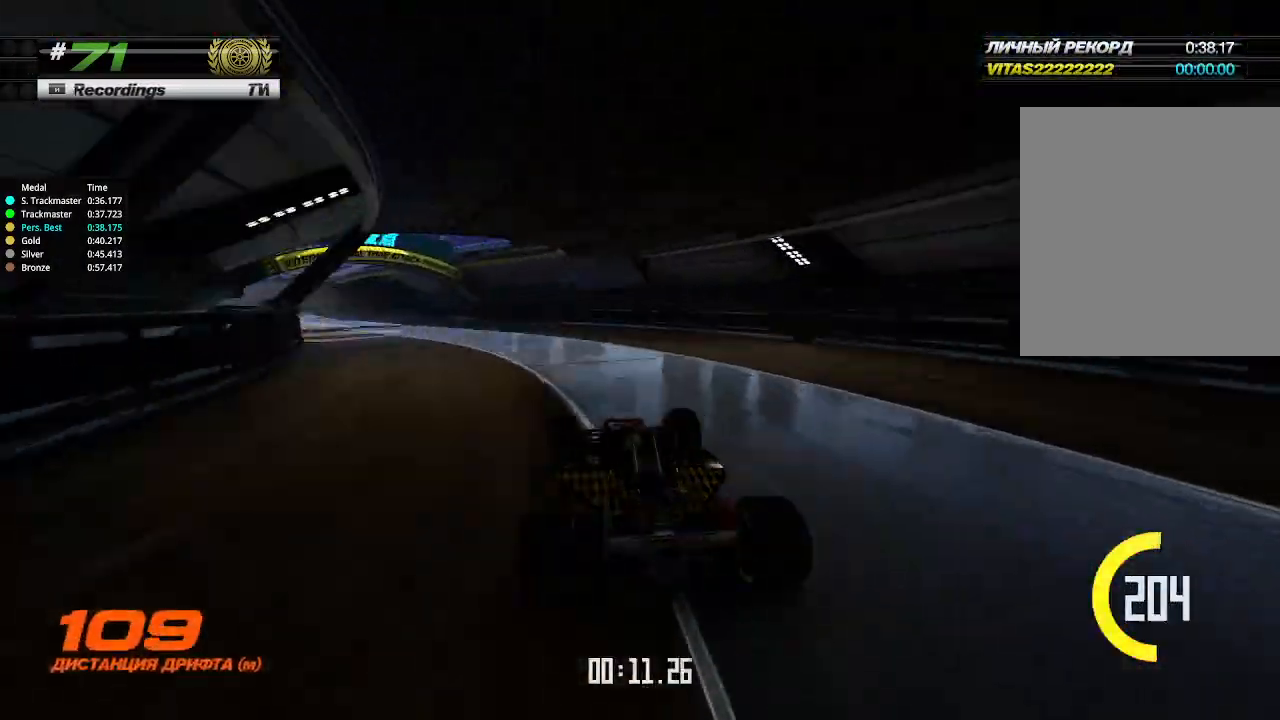
{"keys": ["left", "up"], "events": [[33, "left", "down"], [166, "left", "up"], [233, "left", "down"], [333, "left", "up"], [400, "left", "down"]]}
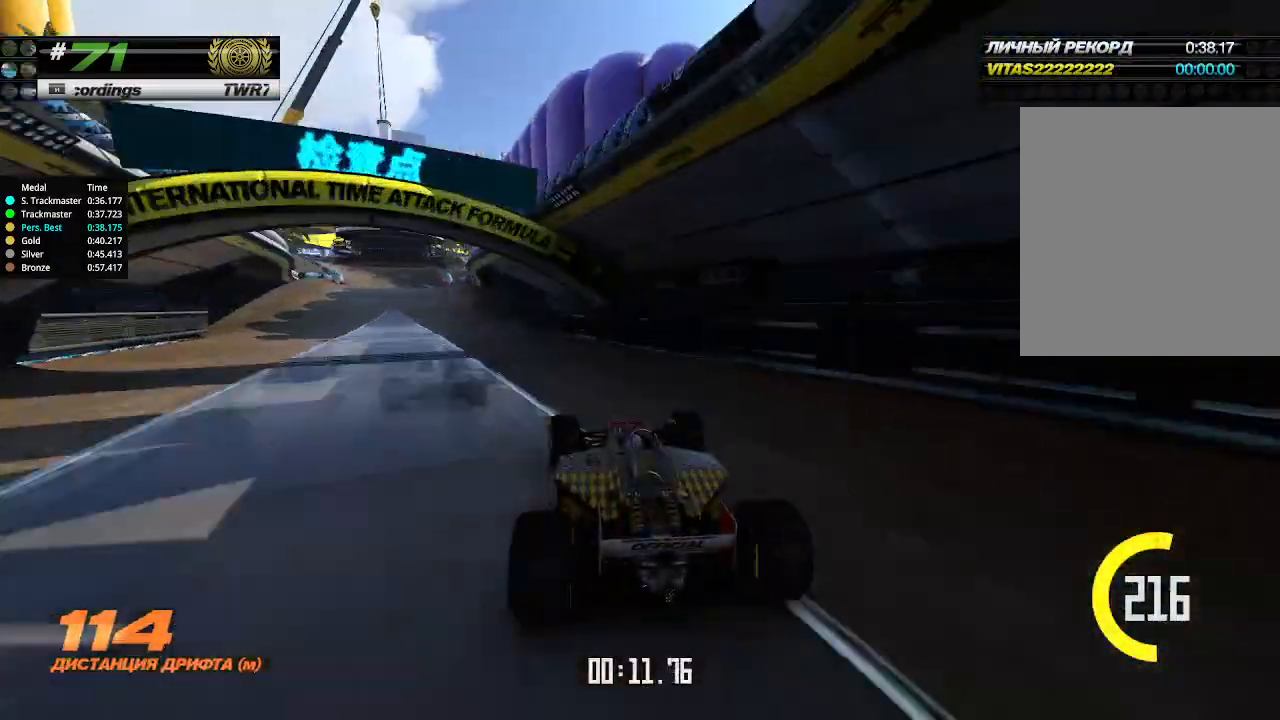
{"keys": [], "events": [[266, "left", "up"], [500, "up", "up"]]}
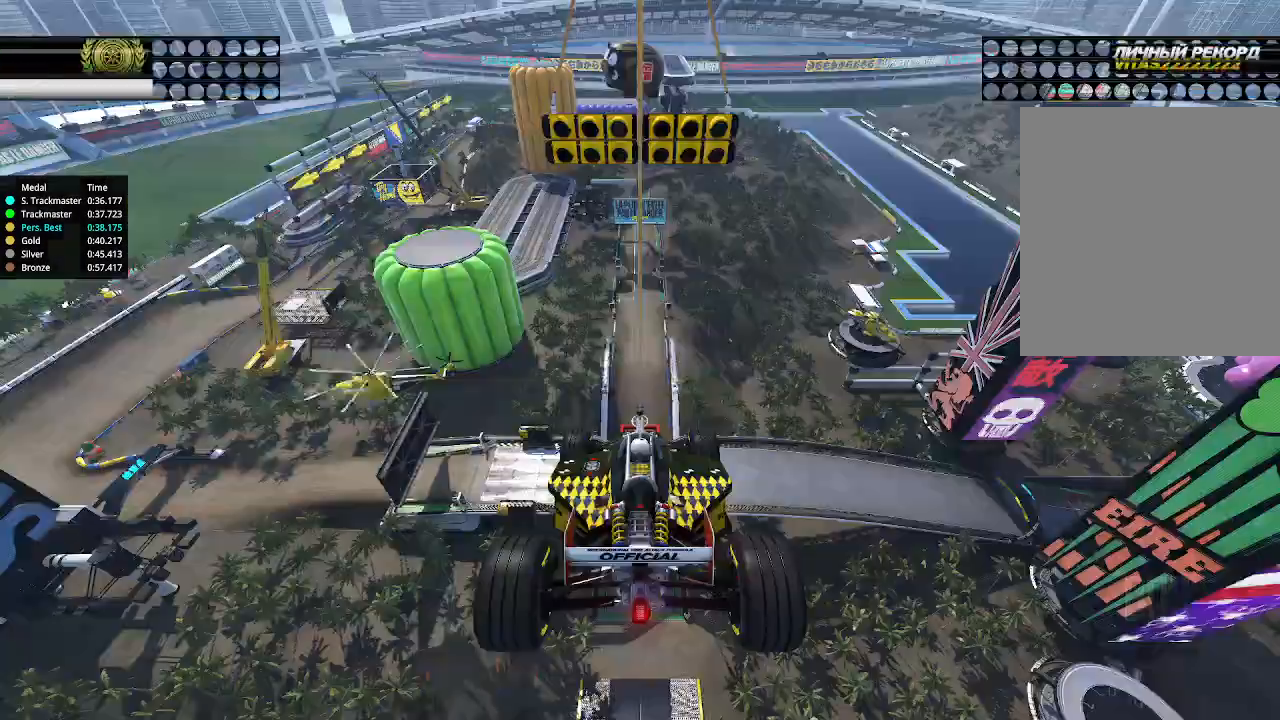
{"keys": ["down", "right", "up"], "events": [[33, "up", "down"], [433, "down", "down"], [433, "right", "down"]]}
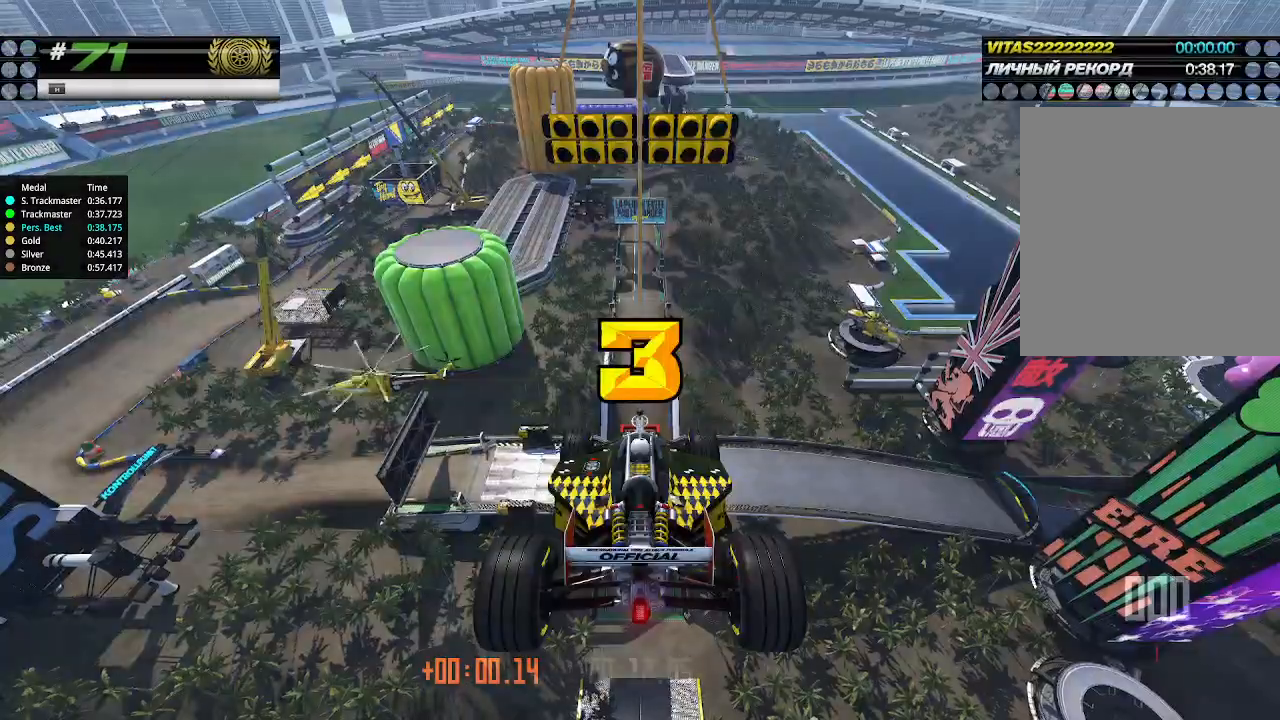
{"keys": ["up"], "events": [[100, "down", "up"], [100, "left", "down"], [100, "right", "up"], [133, "left", "up"]]}
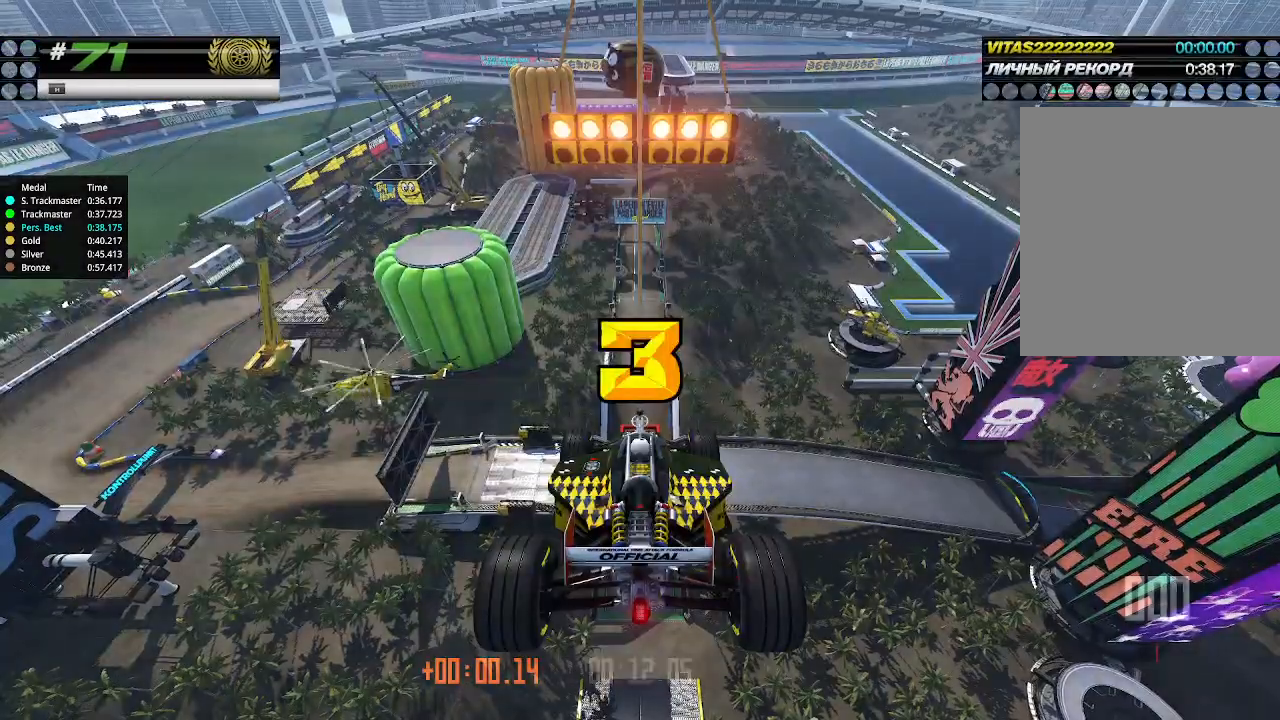
{"keys": ["up"], "events": []}
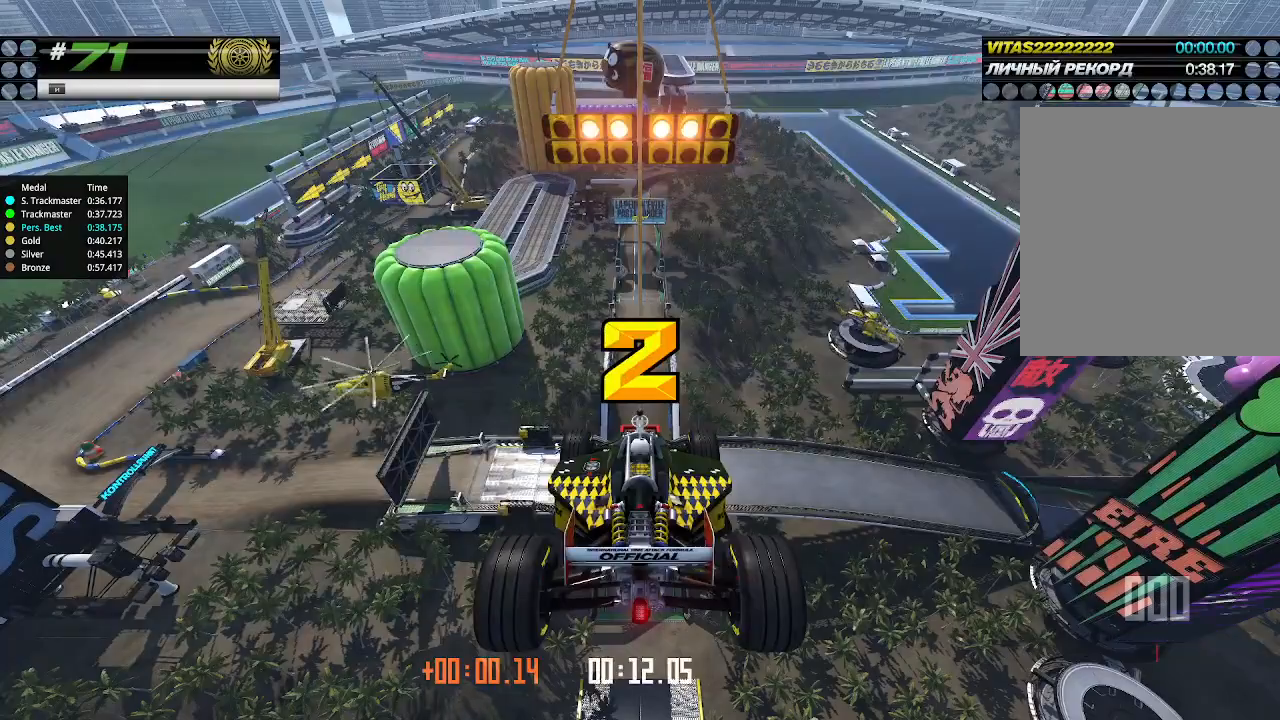
{"keys": ["up"], "events": []}
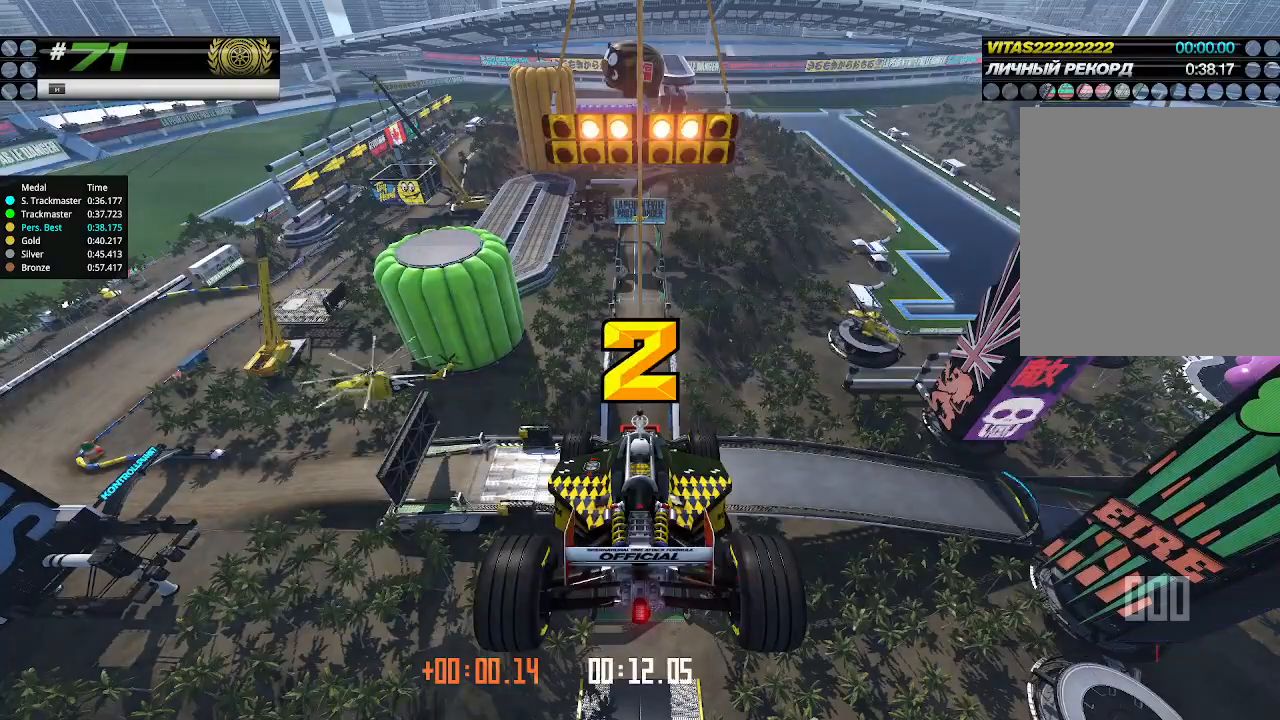
{"keys": ["up"], "events": []}
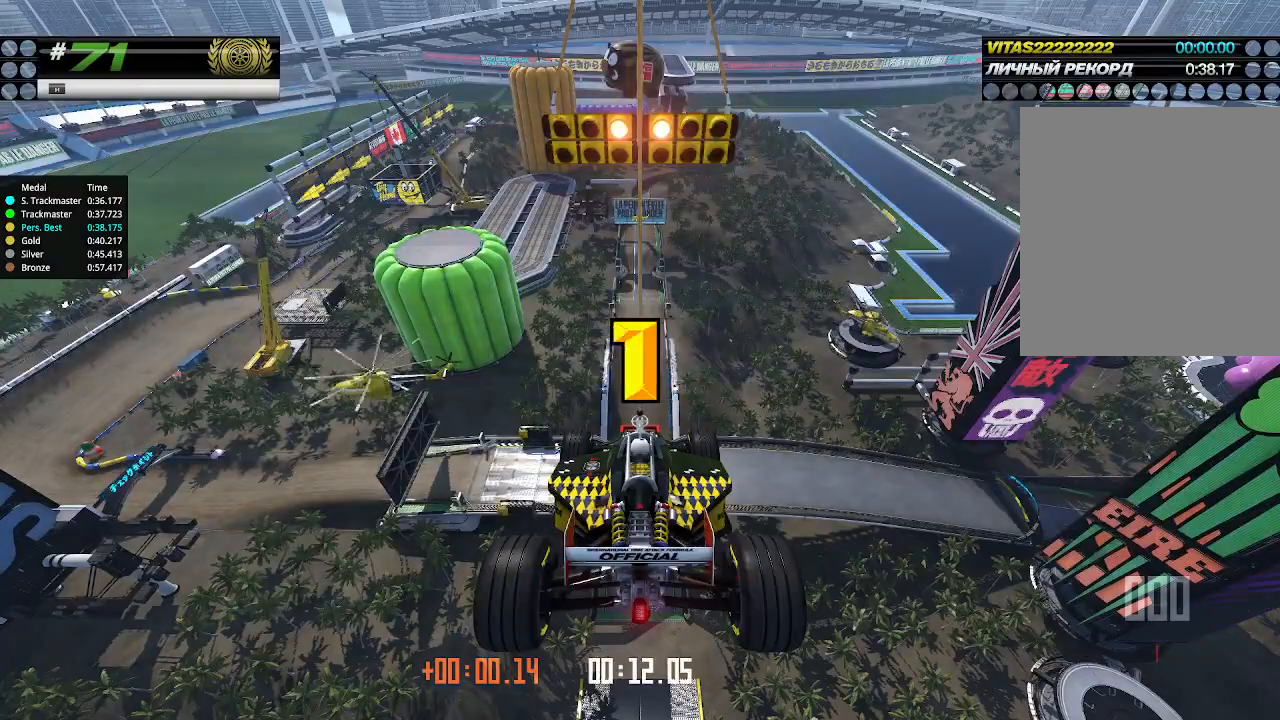
{"keys": ["up"], "events": []}
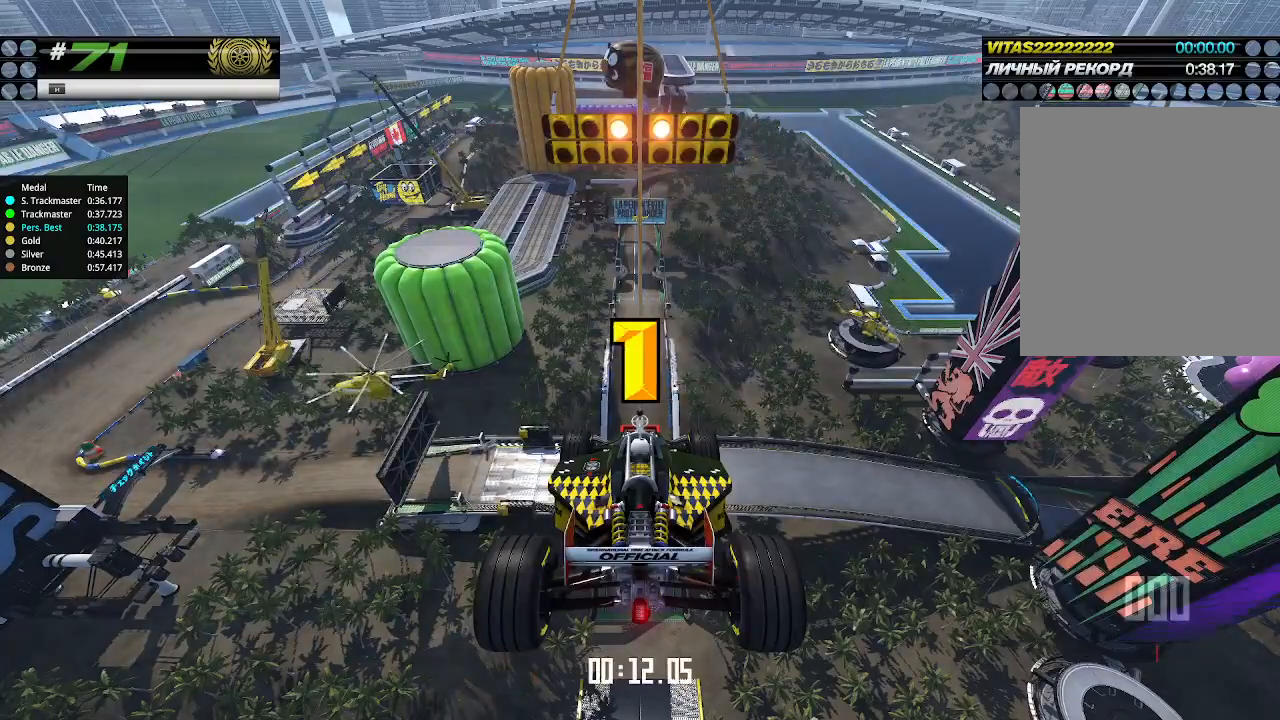
{"keys": ["up"], "events": []}
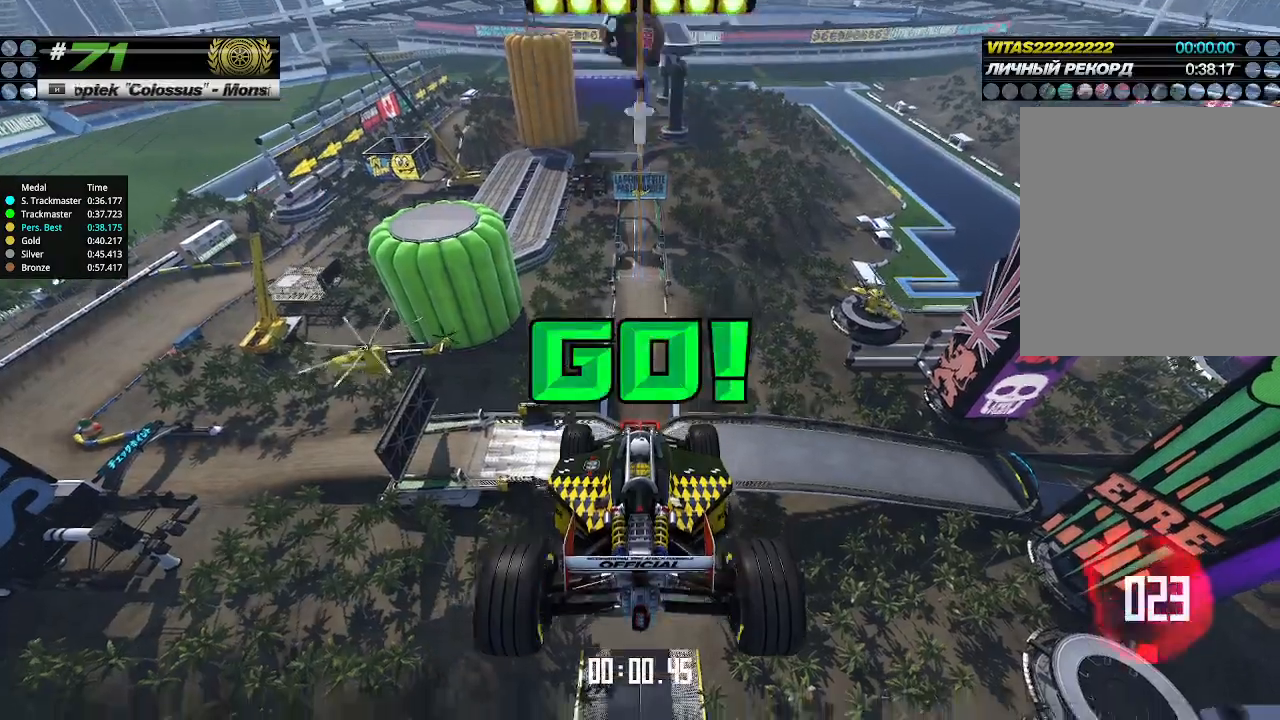
{"keys": ["up"], "events": []}
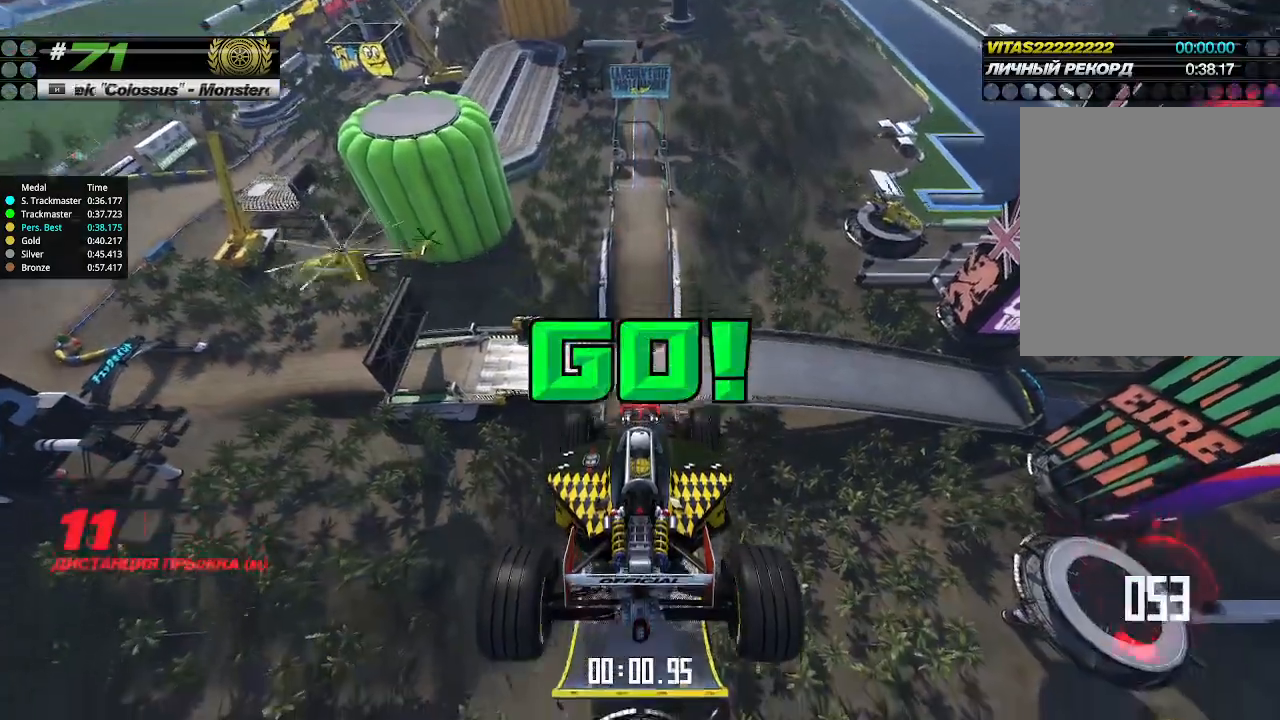
{"keys": ["up"], "events": []}
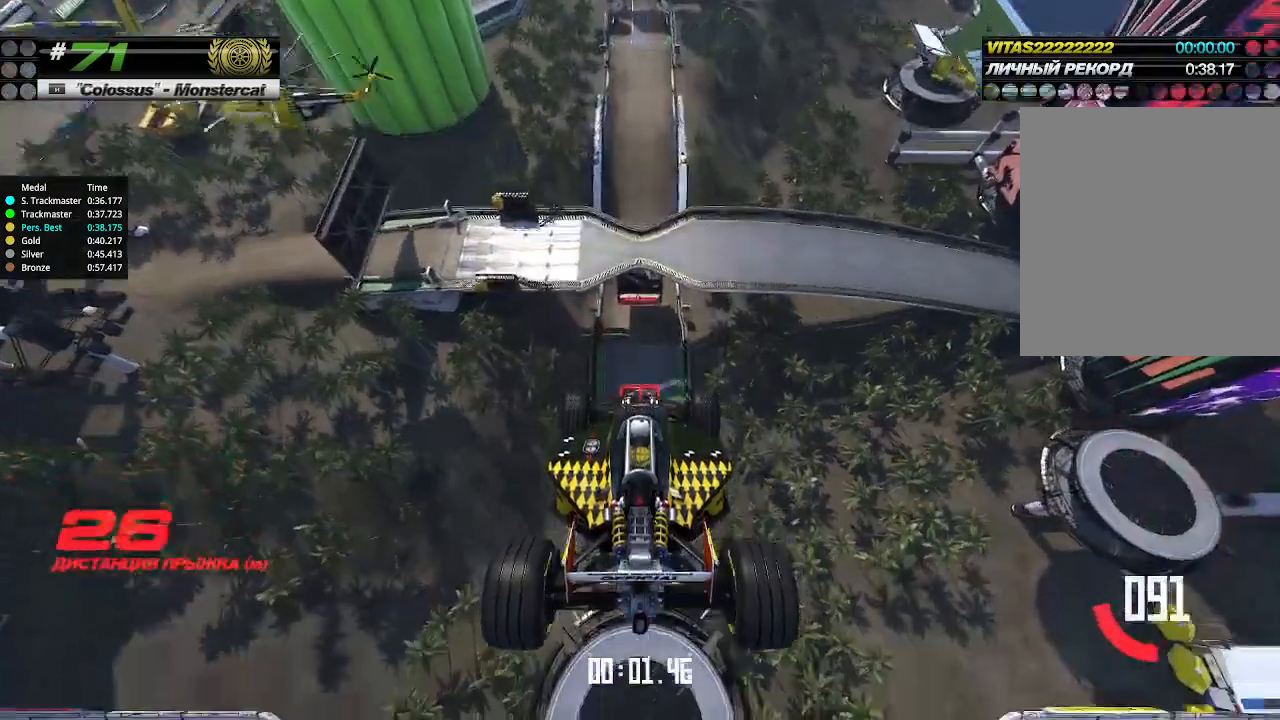
{"keys": ["up"], "events": []}
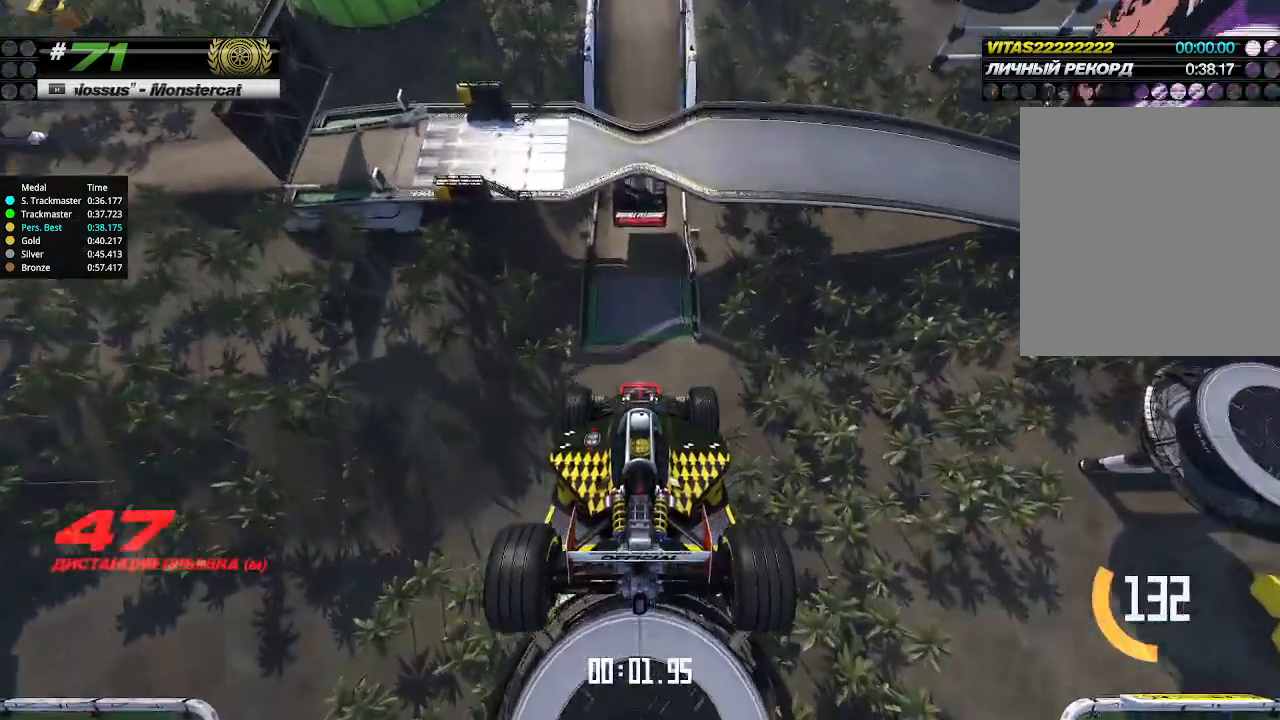
{"keys": ["up"], "events": []}
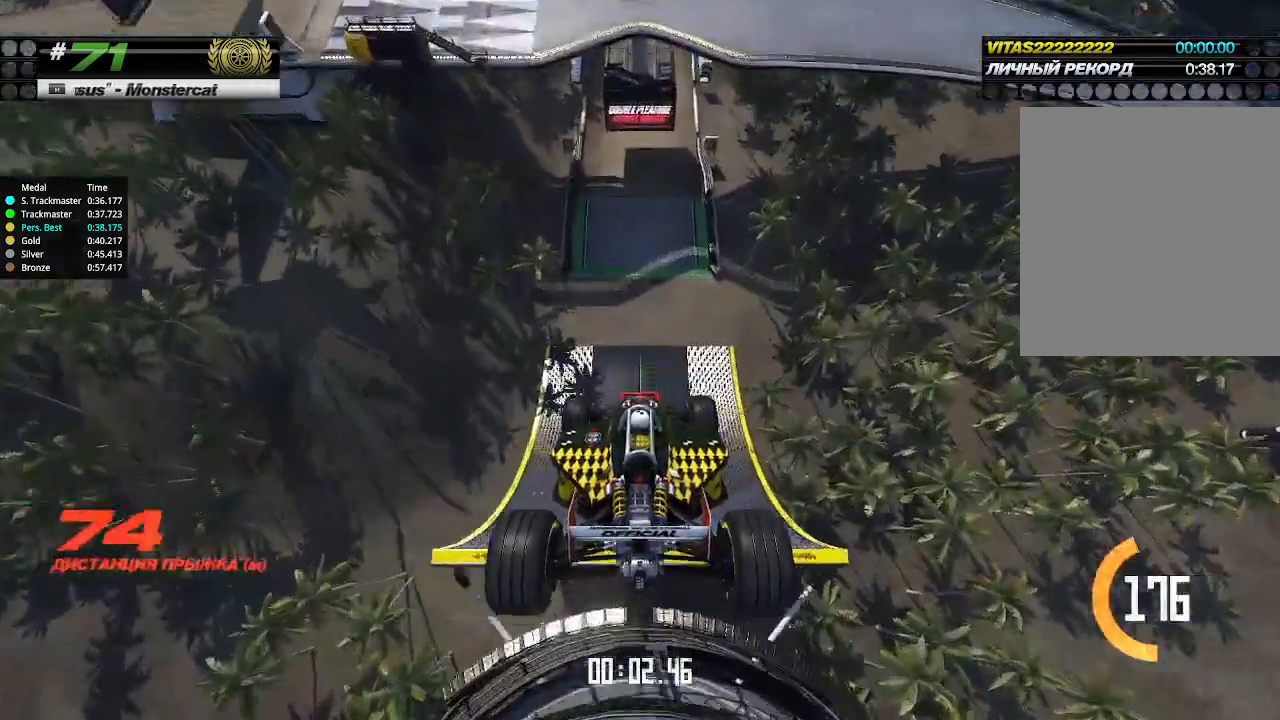
{"keys": ["up"], "events": []}
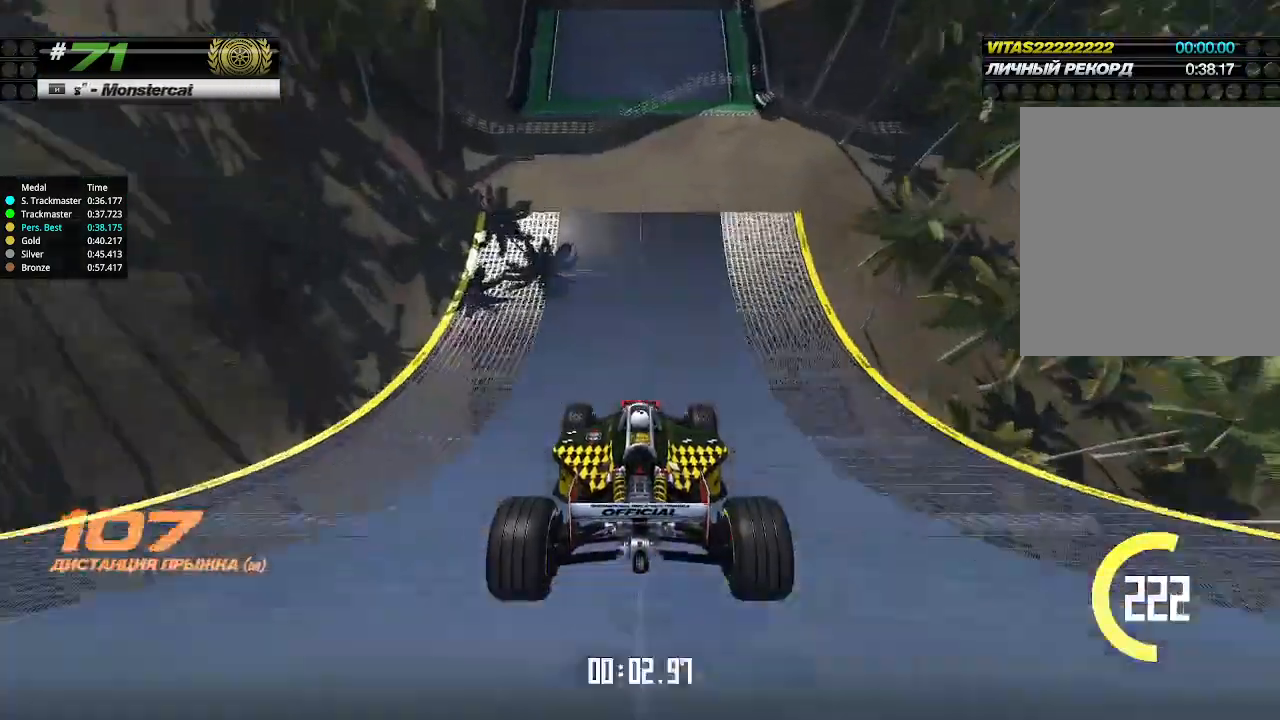
{"keys": ["up"], "events": []}
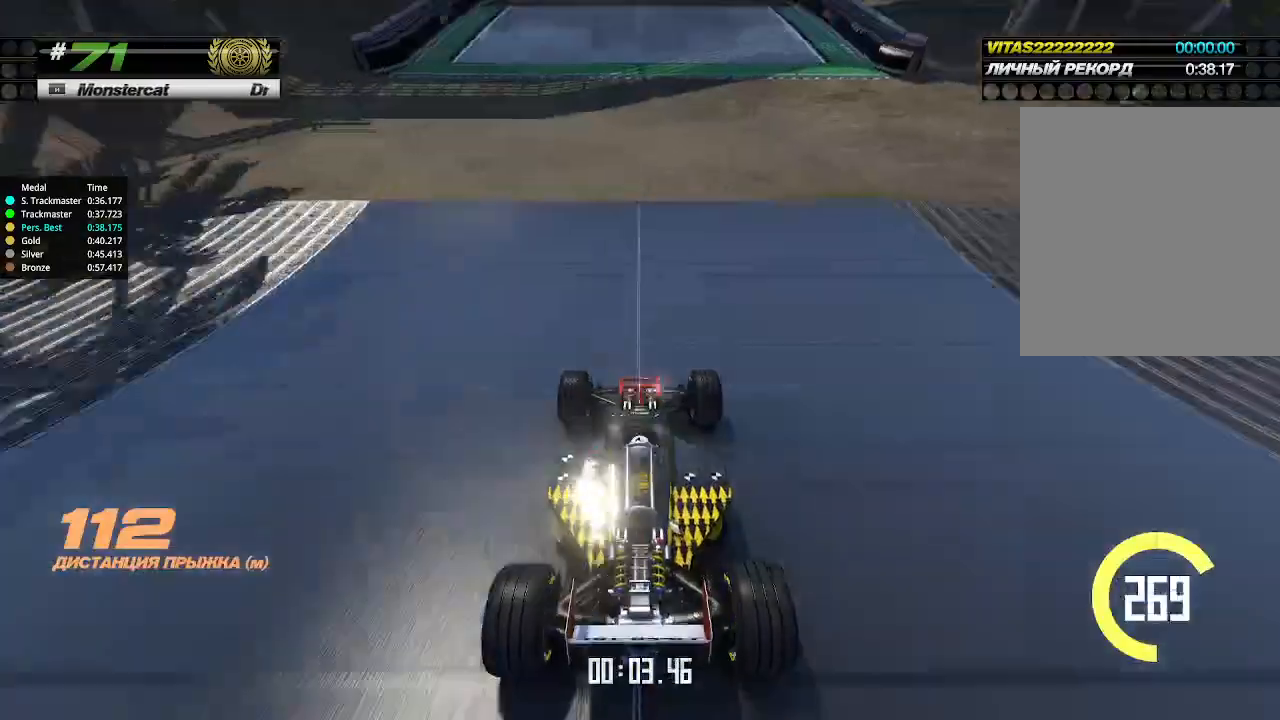
{"keys": ["up"], "events": []}
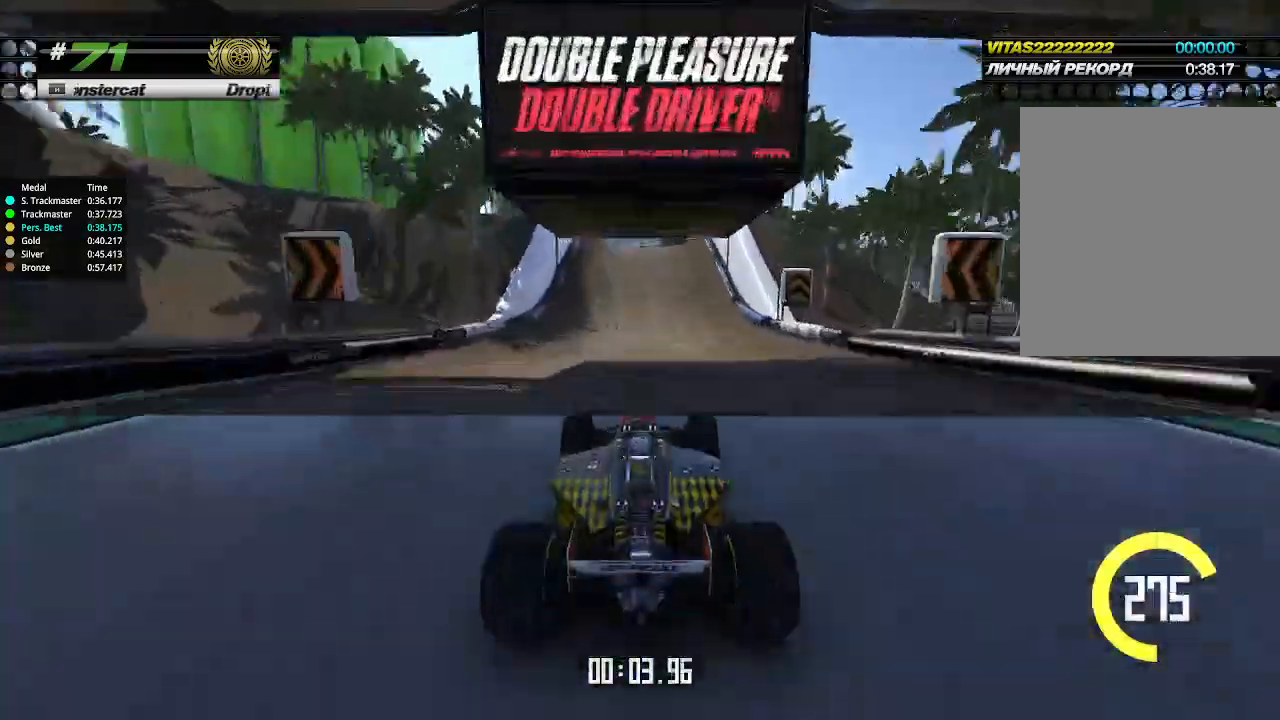
{"keys": ["up"], "events": [[466, "left", "down"], [500, "left", "up"]]}
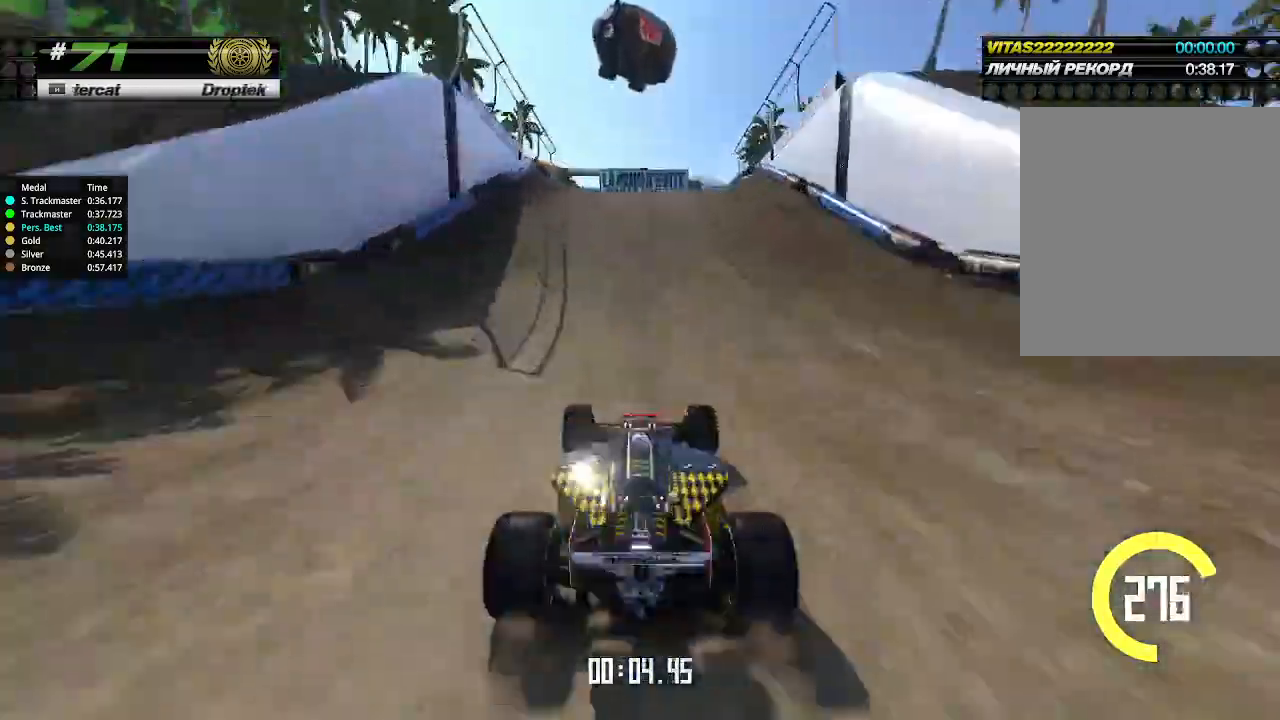
{"keys": ["up"], "events": []}
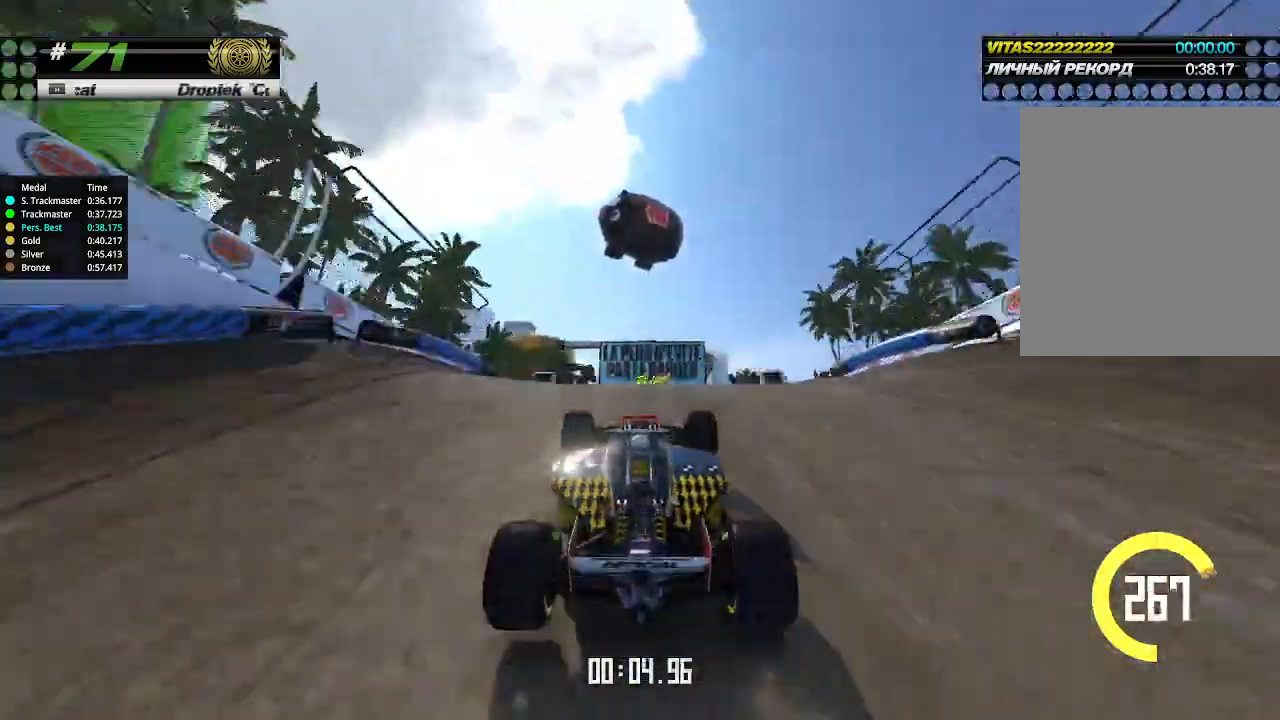
{"keys": ["up"], "events": [[333, "down", "down"], [433, "down", "up"]]}
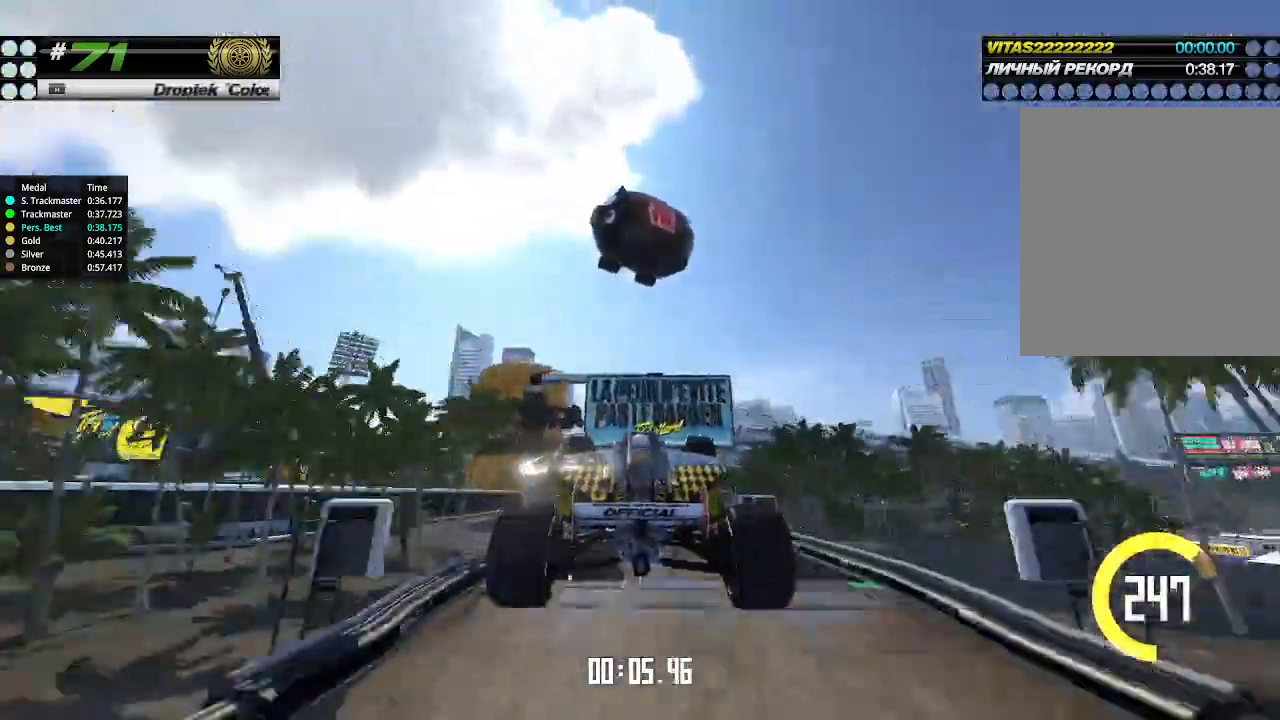
{"keys": ["up"], "events": []}
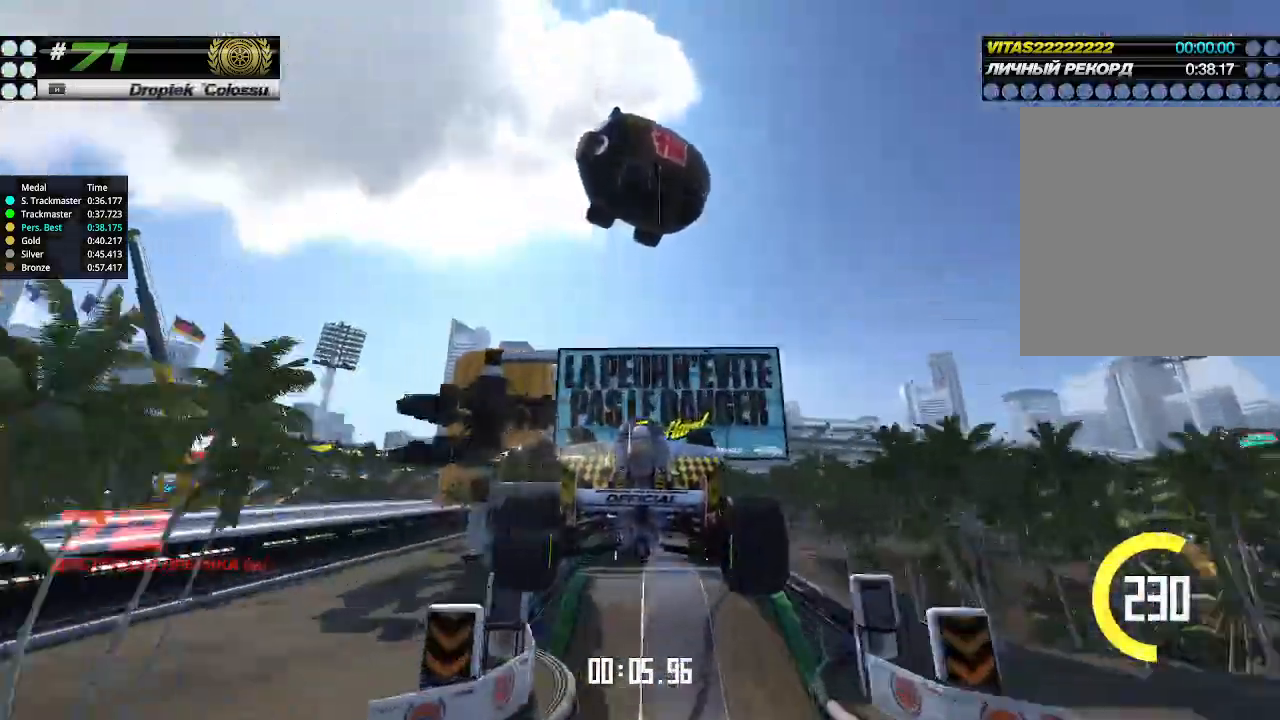
{"keys": ["up"], "events": []}
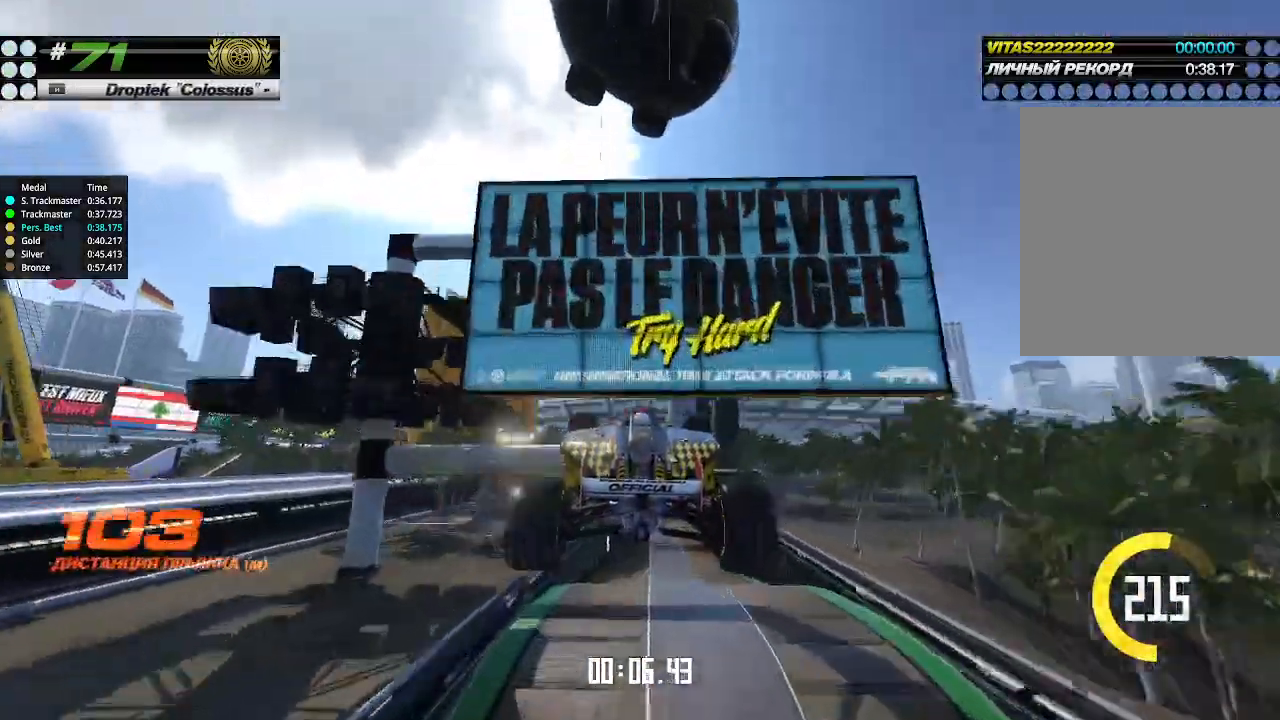
{"keys": ["up"], "events": []}